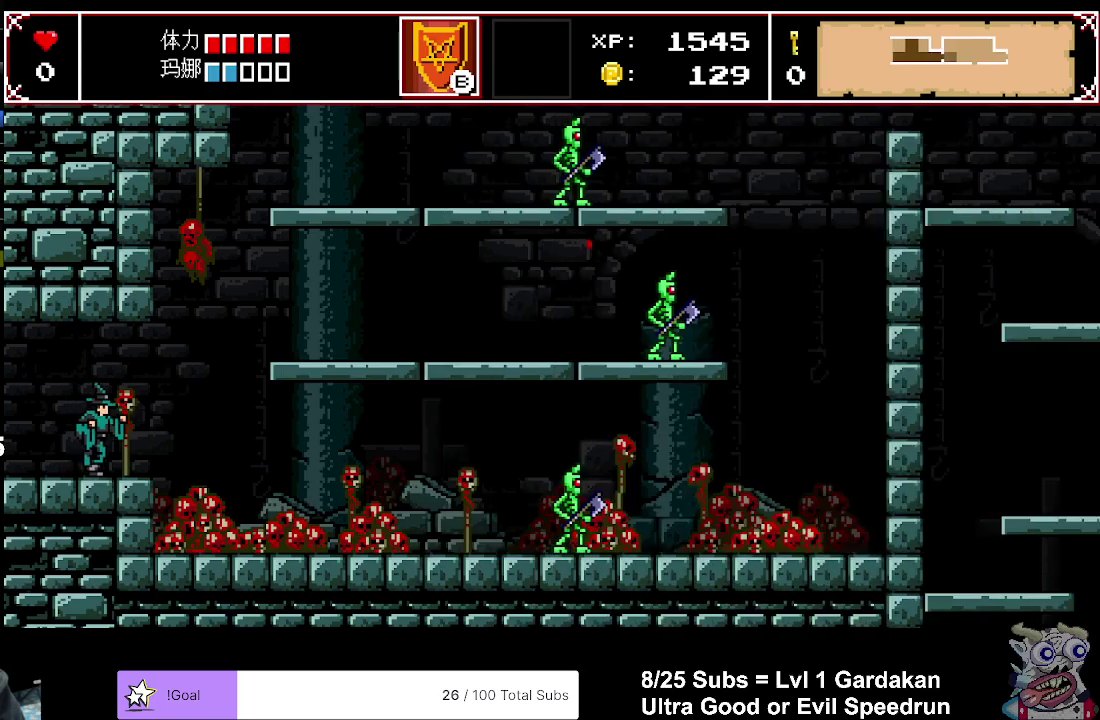
Gameplay with a controller (Xbox layout); each line is a JSON object with the inputs held at the frame after it. "events" lists button and stick changes between this image and that frame as [ms after this image, input, new state], when the widget could be followed in between. Not read: L3 left_stick.
{"buttons": ["X", "DPAD_RIGHT"], "right_stick": "center", "events": [[83, "B", "up"], [150, "B", "down"], [217, "B", "up"], [383, "X", "down"]]}
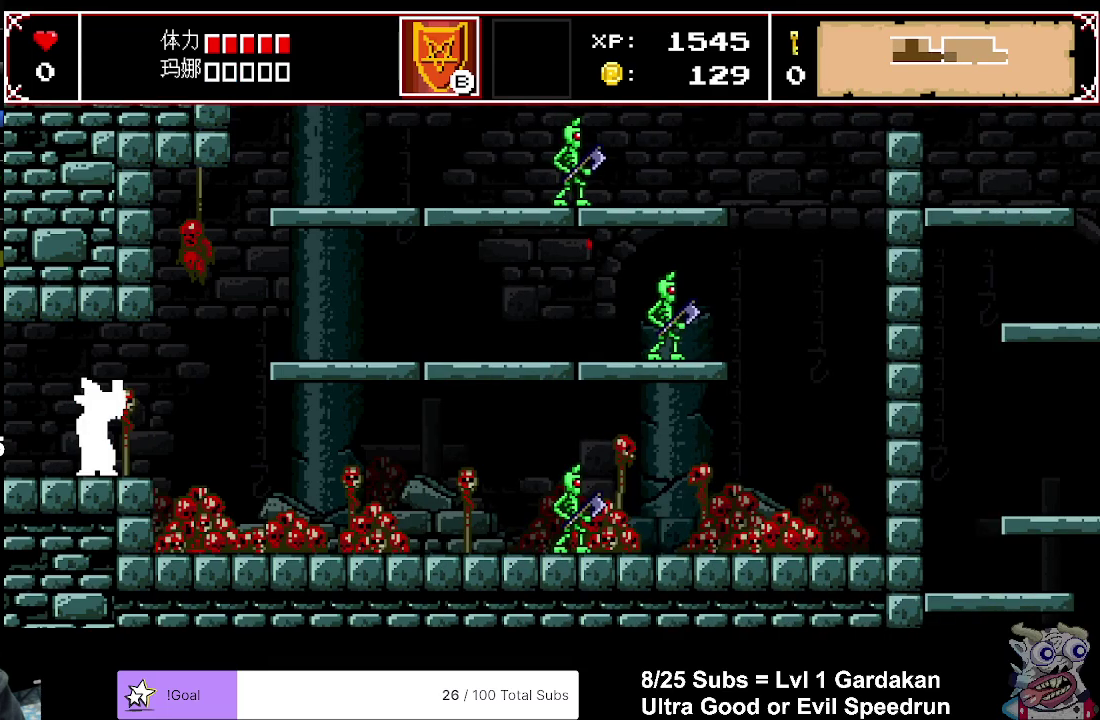
{"buttons": ["X", "DPAD_RIGHT"], "right_stick": "center", "events": []}
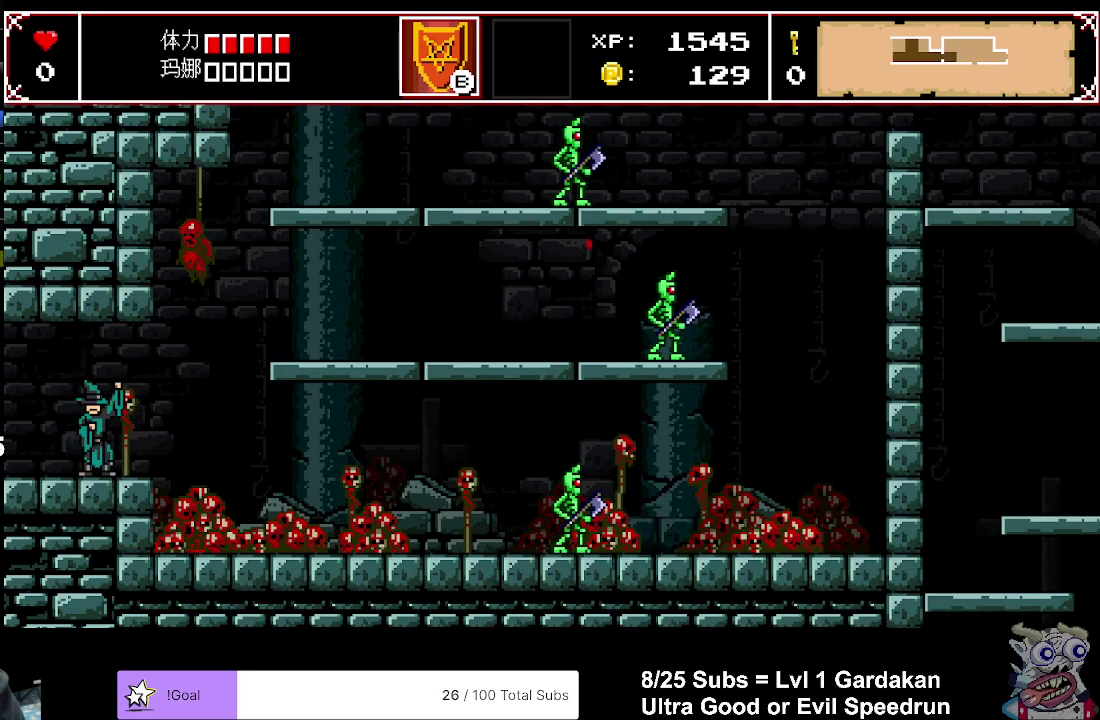
{"buttons": ["DPAD_RIGHT"], "right_stick": "center", "events": [[283, "X", "up"]]}
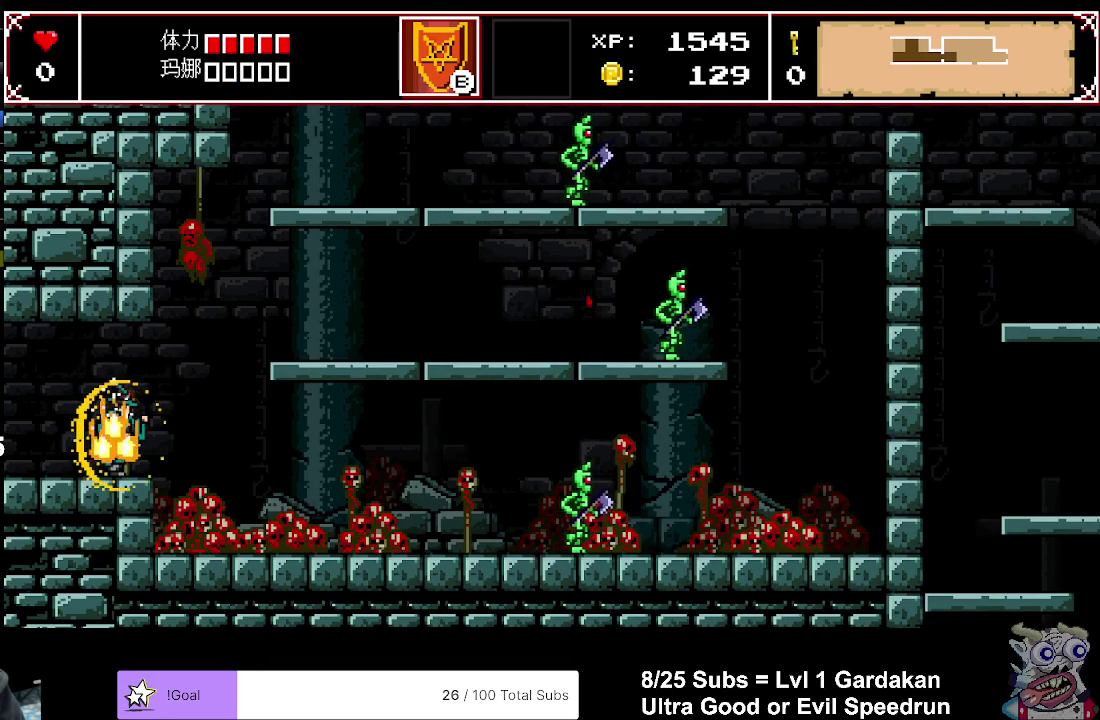
{"buttons": ["DPAD_RIGHT"], "right_stick": "center", "events": []}
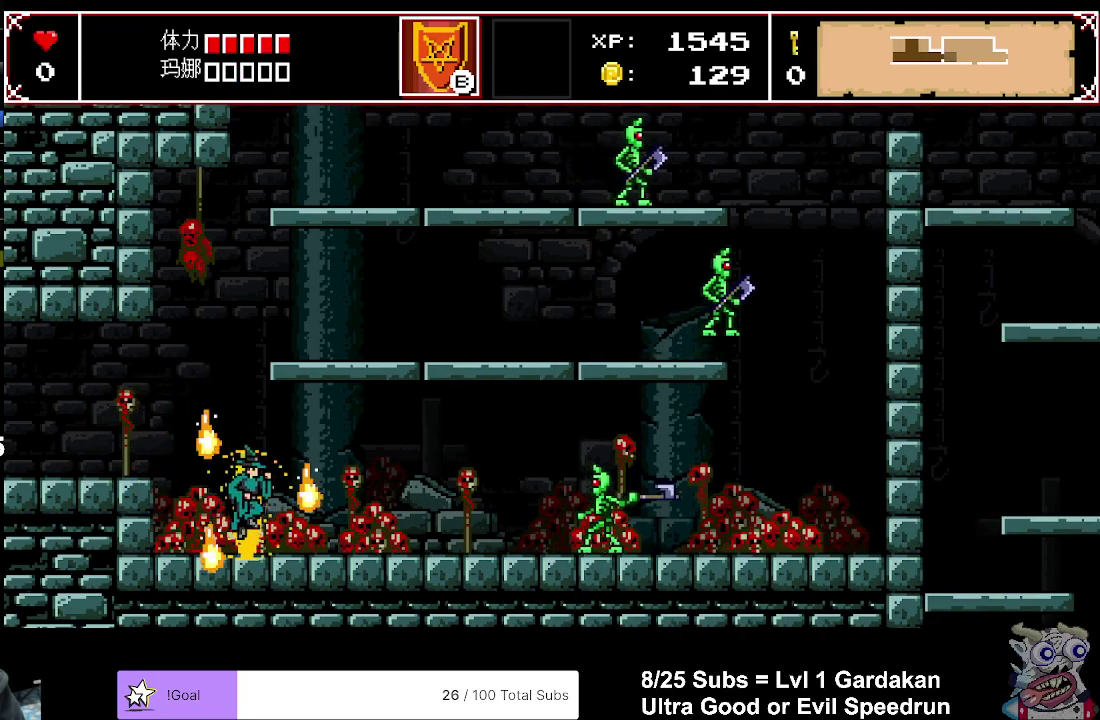
{"buttons": ["DPAD_RIGHT"], "right_stick": "center", "events": []}
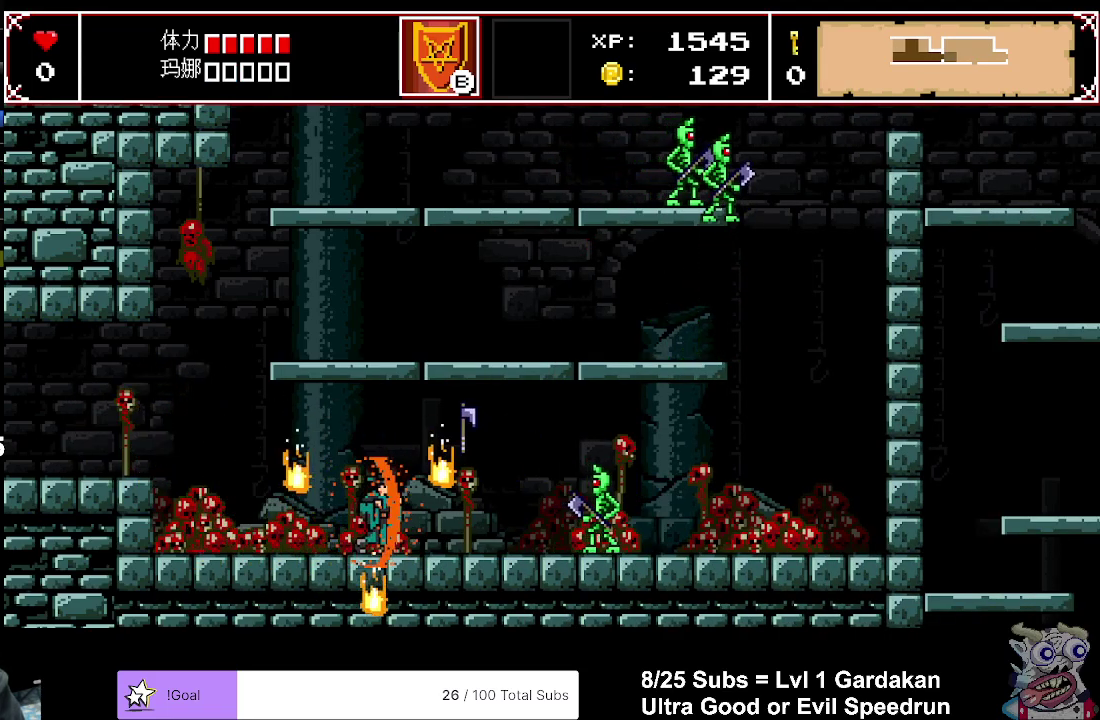
{"buttons": ["DPAD_RIGHT"], "right_stick": "center", "events": []}
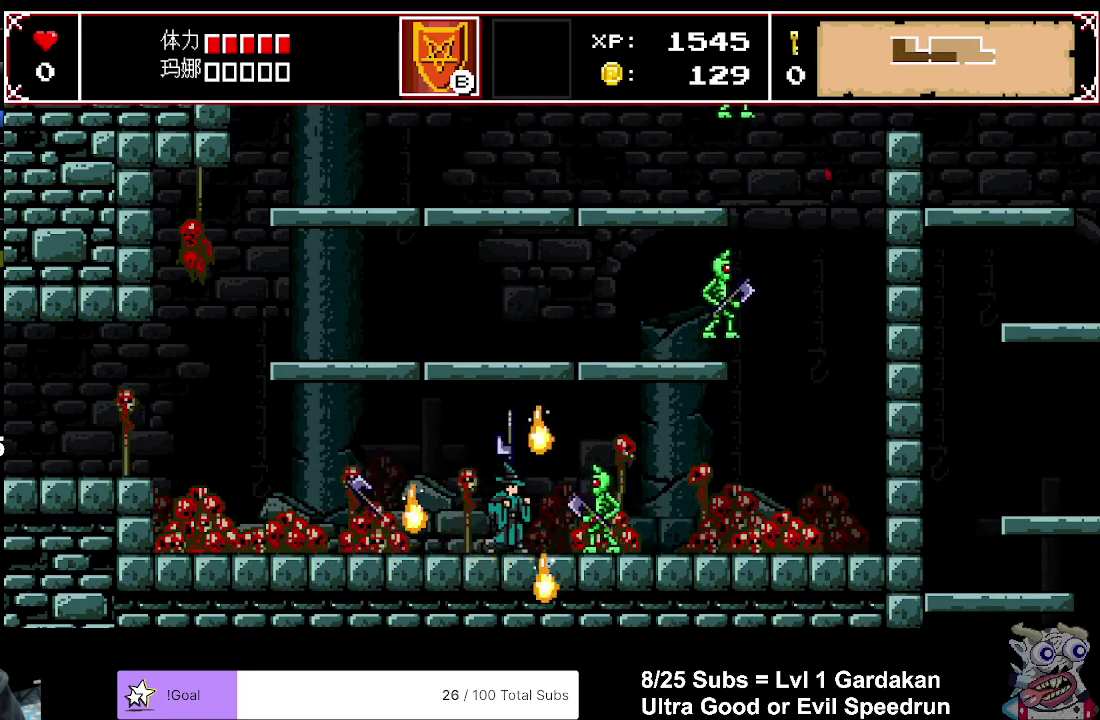
{"buttons": [], "right_stick": "center", "events": [[33, "DPAD_RIGHT", "up"], [300, "DPAD_RIGHT", "down"], [367, "DPAD_RIGHT", "up"]]}
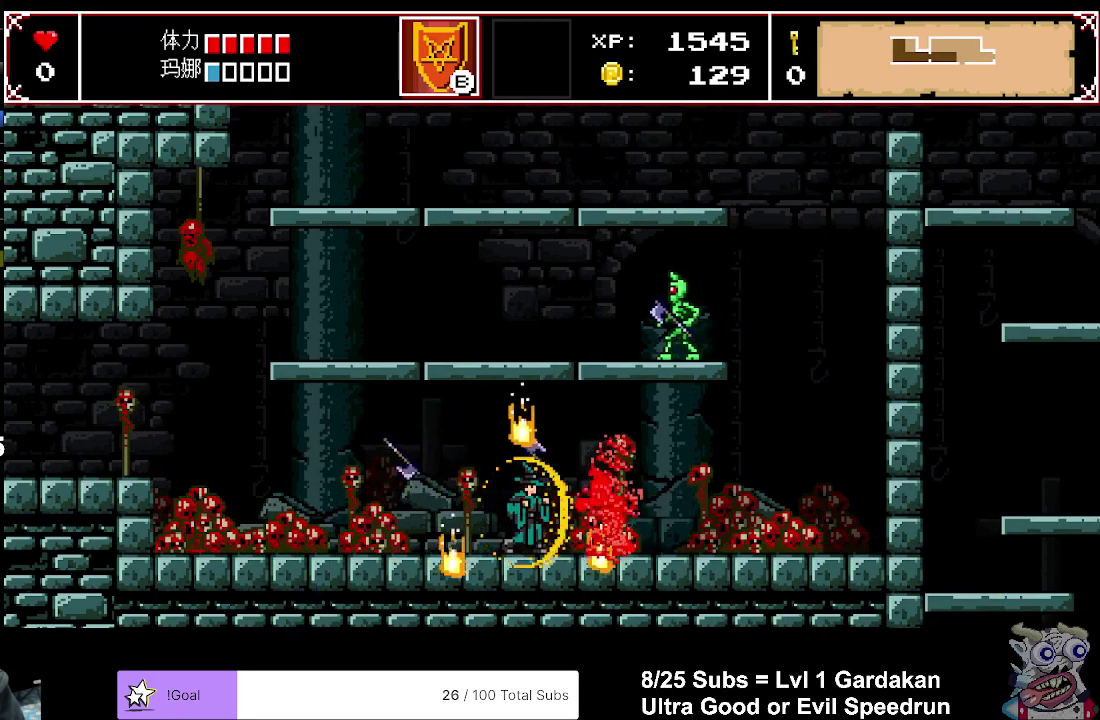
{"buttons": [], "right_stick": "center", "events": []}
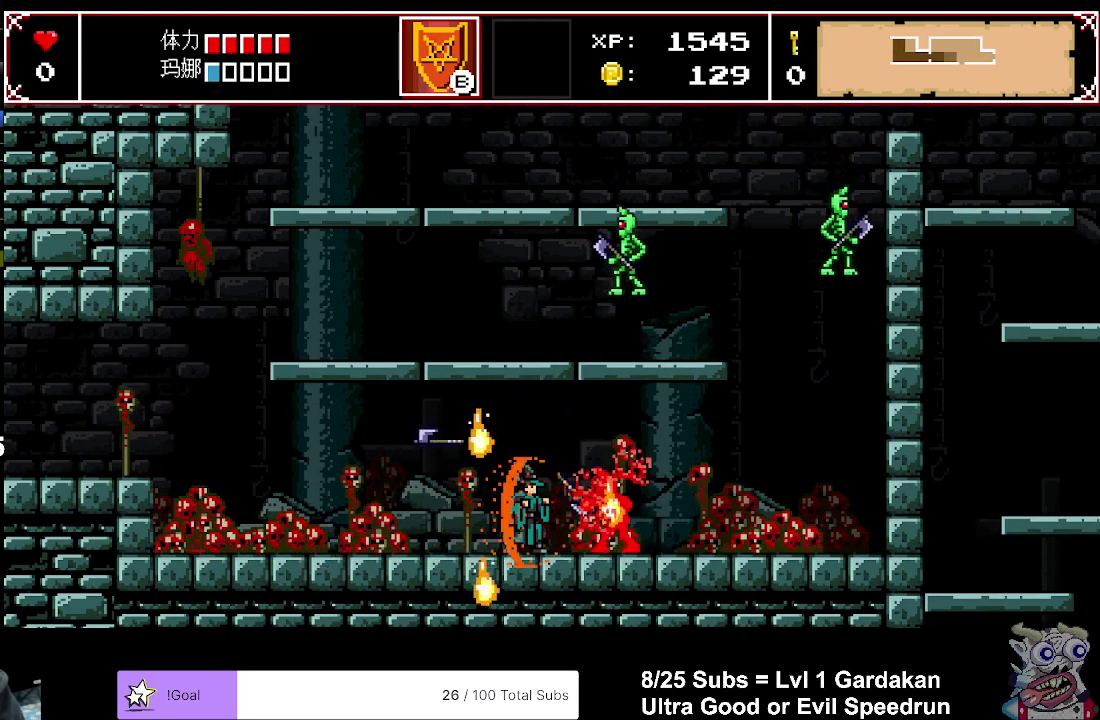
{"buttons": [], "right_stick": "center", "events": []}
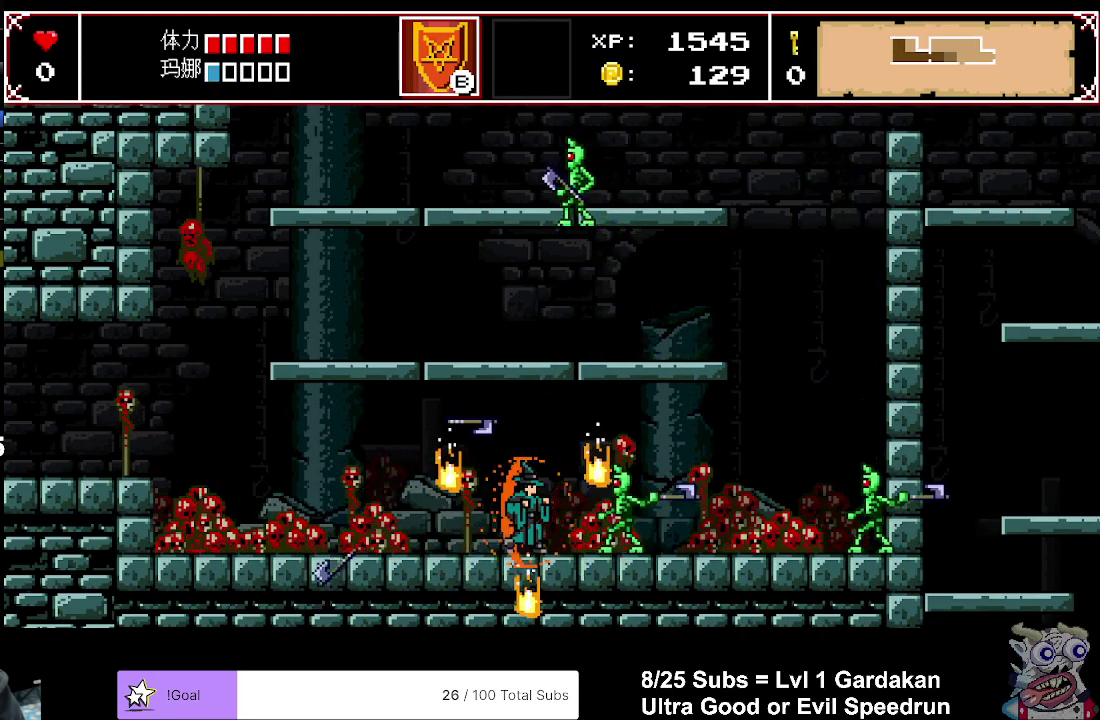
{"buttons": [], "right_stick": "center", "events": [[283, "DPAD_RIGHT", "down"], [333, "DPAD_RIGHT", "up"]]}
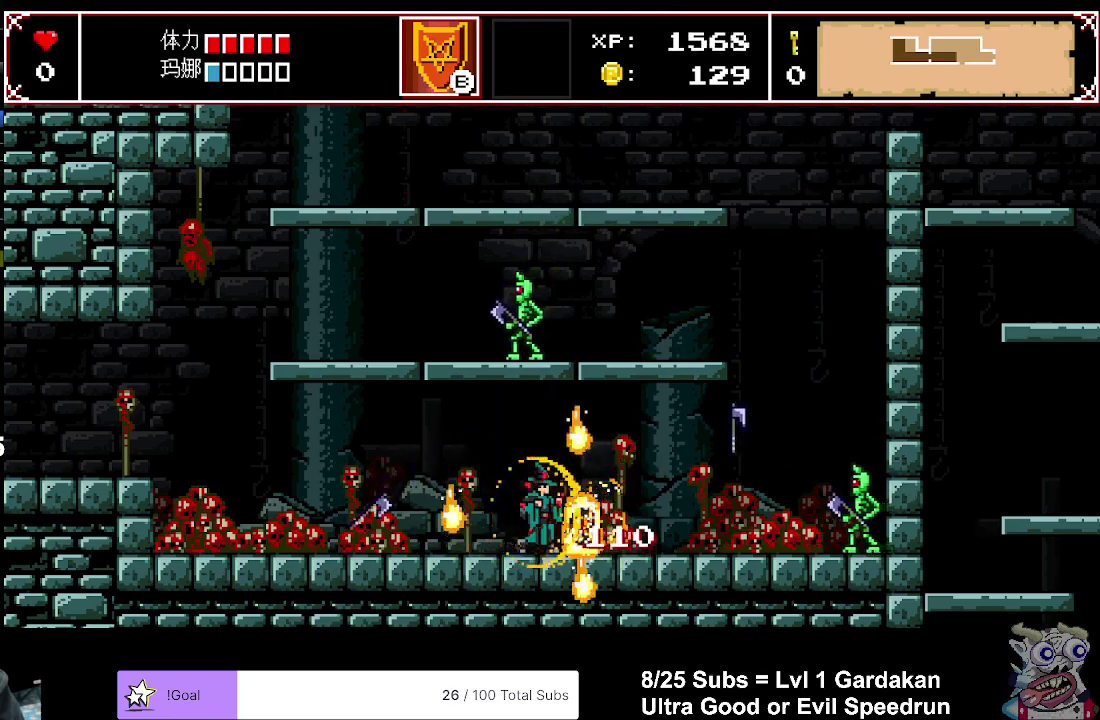
{"buttons": [], "right_stick": "center", "events": [[183, "DPAD_LEFT", "down"], [300, "DPAD_LEFT", "up"]]}
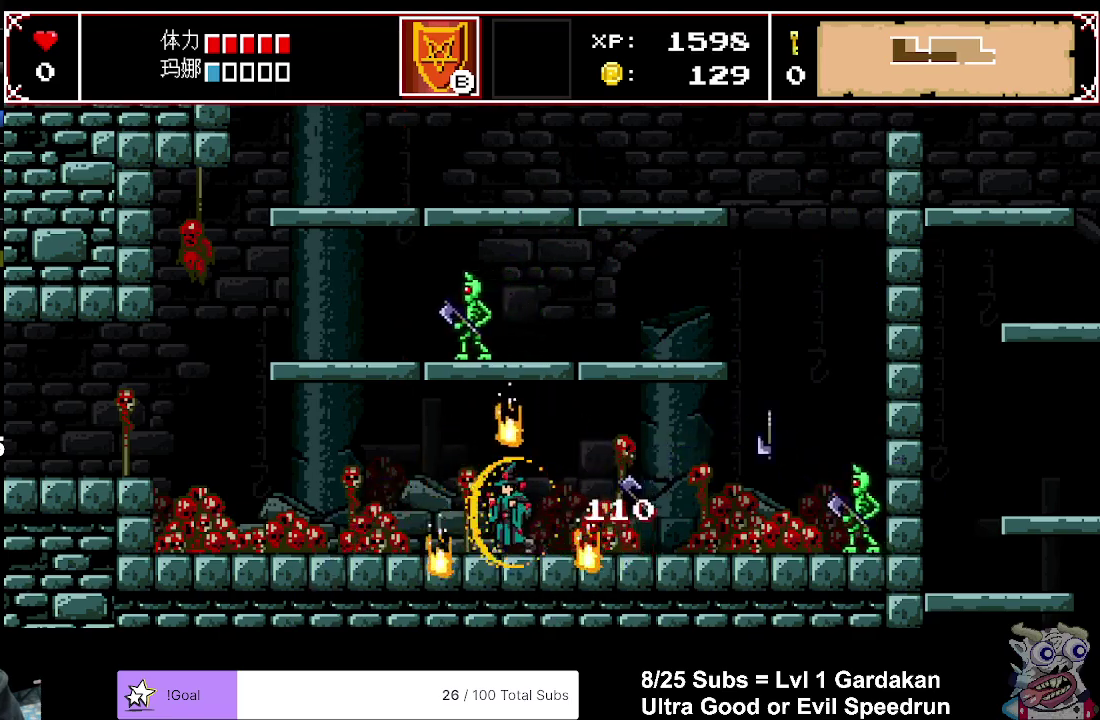
{"buttons": ["DPAD_RIGHT"], "right_stick": "center", "events": [[217, "DPAD_LEFT", "down"], [350, "DPAD_LEFT", "up"], [383, "DPAD_RIGHT", "down"]]}
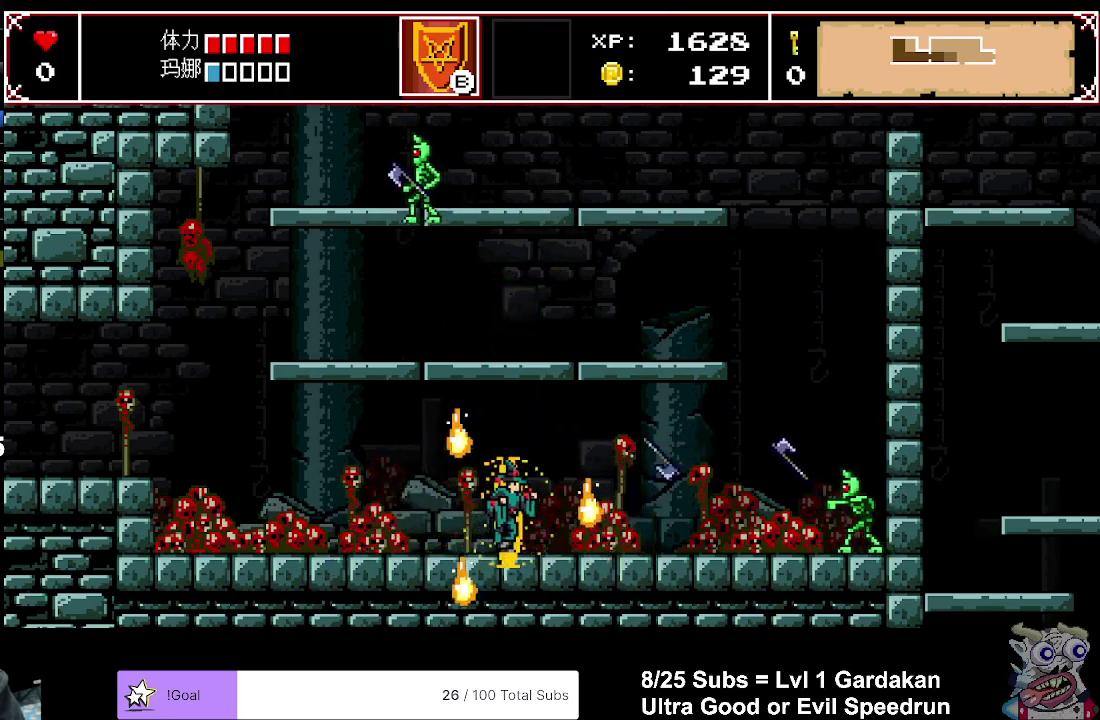
{"buttons": [], "right_stick": "center", "events": [[67, "X", "down"], [150, "X", "up"], [283, "DPAD_RIGHT", "up"]]}
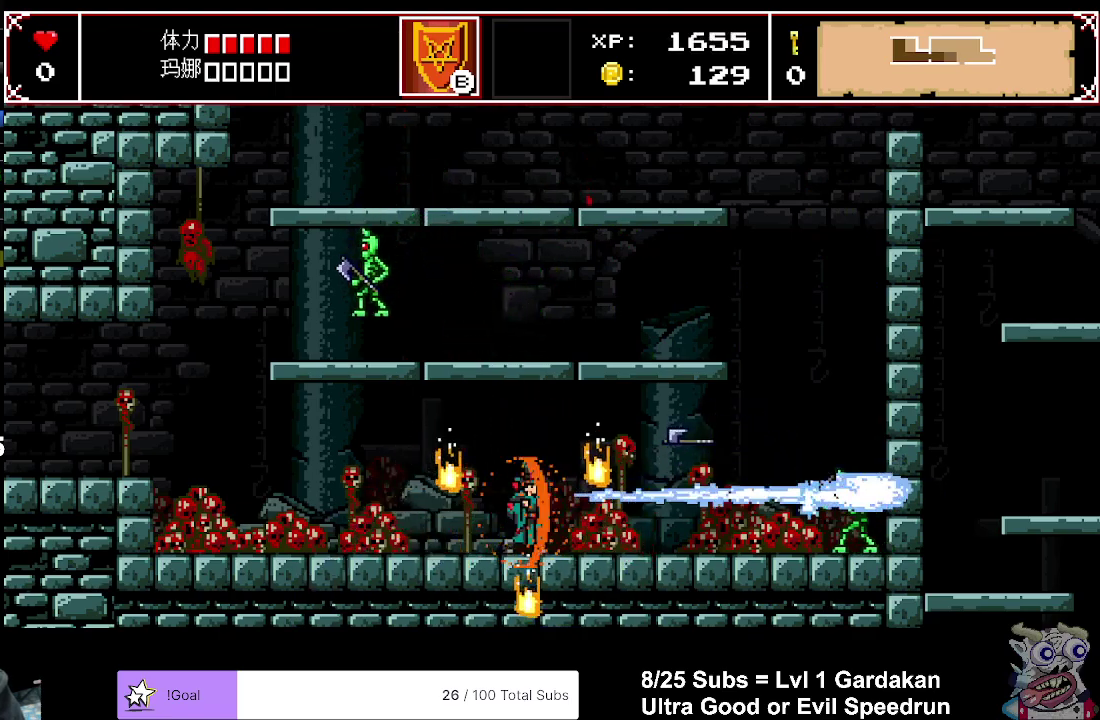
{"buttons": ["DPAD_RIGHT"], "right_stick": "center", "events": [[183, "A", "down"], [300, "DPAD_RIGHT", "down"], [467, "A", "up"]]}
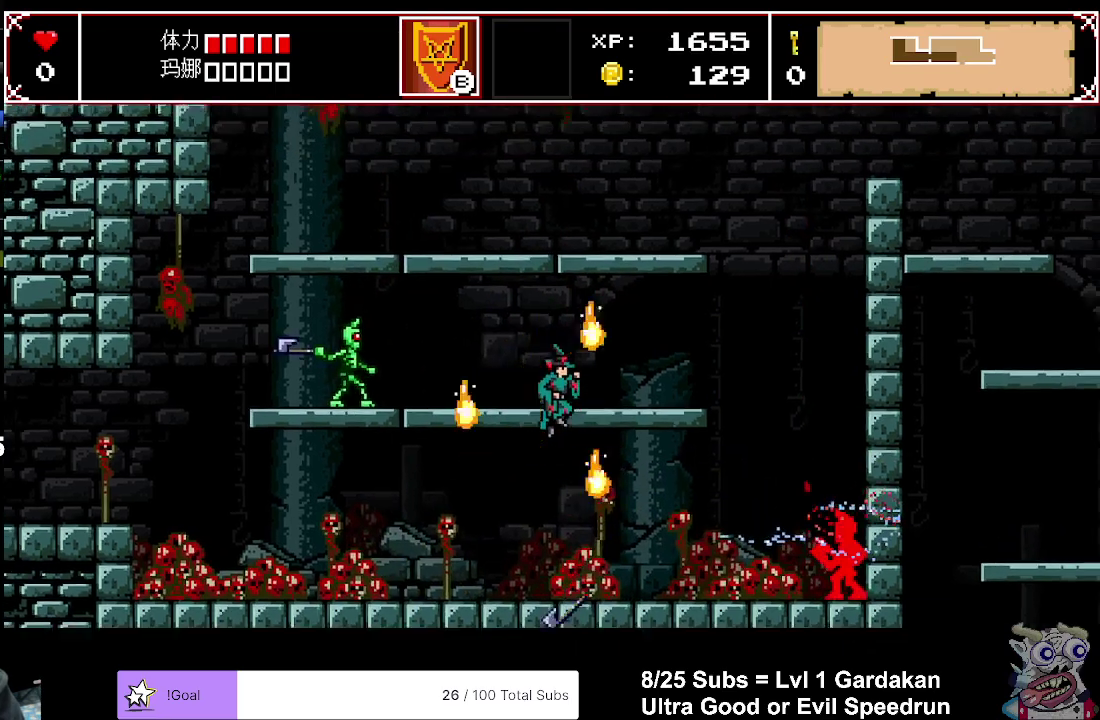
{"buttons": ["DPAD_RIGHT"], "right_stick": "center", "events": [[67, "right_stick", "up"], [200, "right_stick", "center"]]}
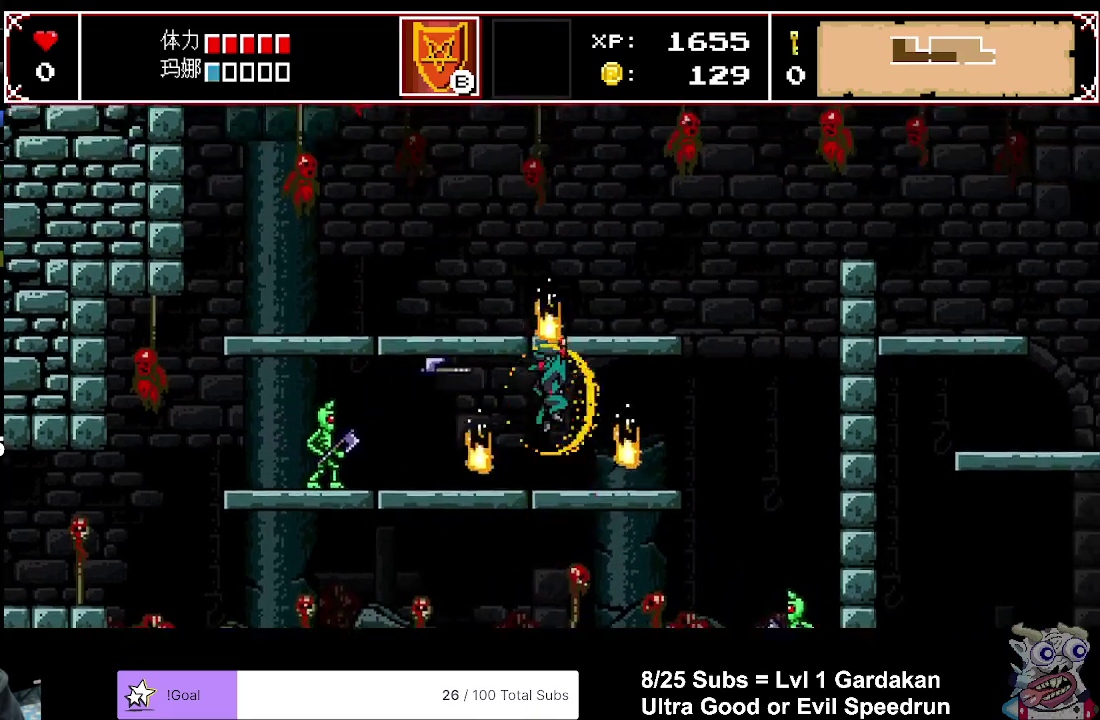
{"buttons": ["DPAD_RIGHT"], "right_stick": "center", "events": []}
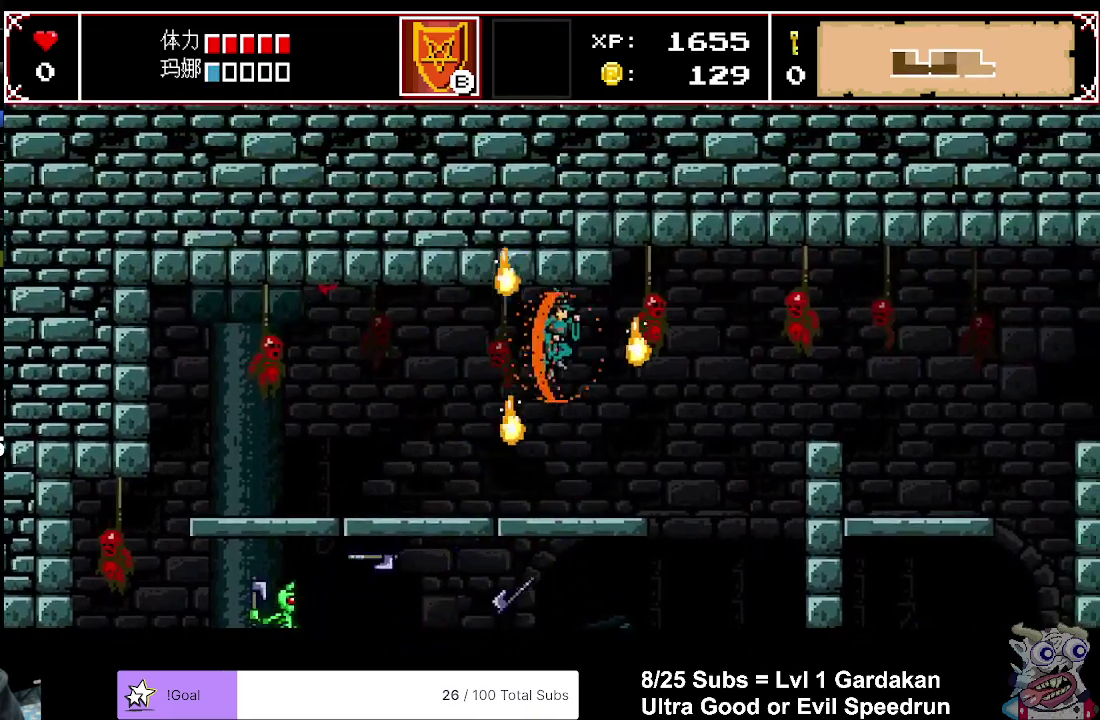
{"buttons": ["X", "DPAD_RIGHT"], "right_stick": "center", "events": [[67, "X", "down"], [183, "DPAD_RIGHT", "up"], [400, "DPAD_RIGHT", "down"]]}
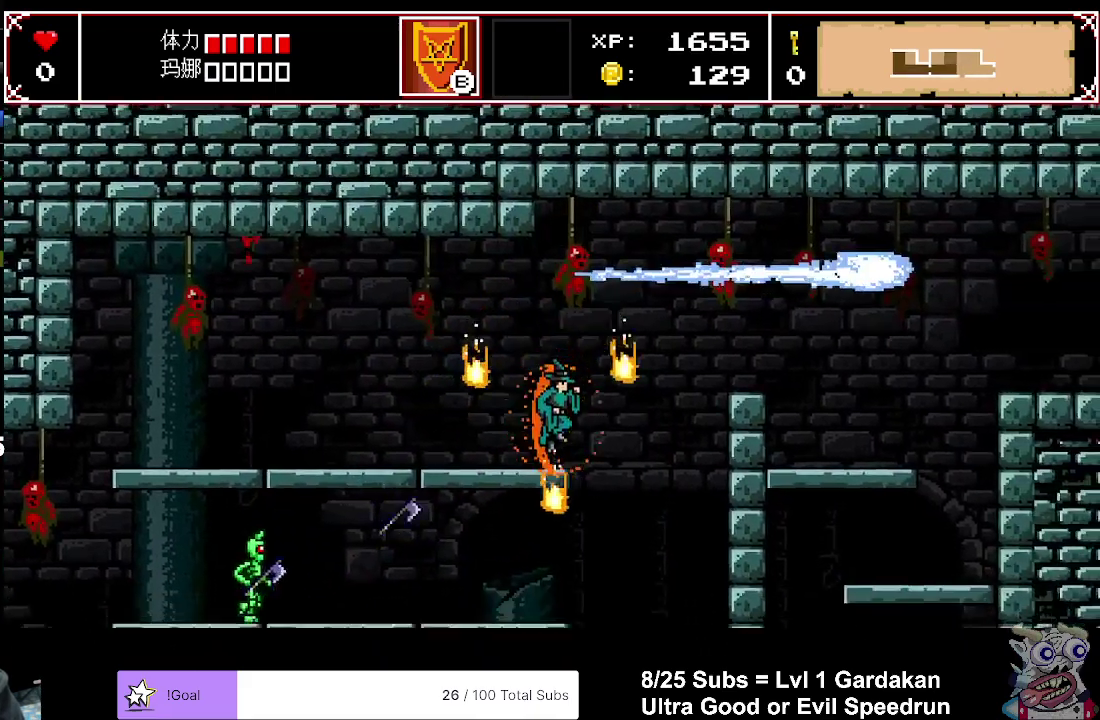
{"buttons": ["X", "DPAD_RIGHT"], "right_stick": "center", "events": [[83, "A", "down"], [383, "A", "up"]]}
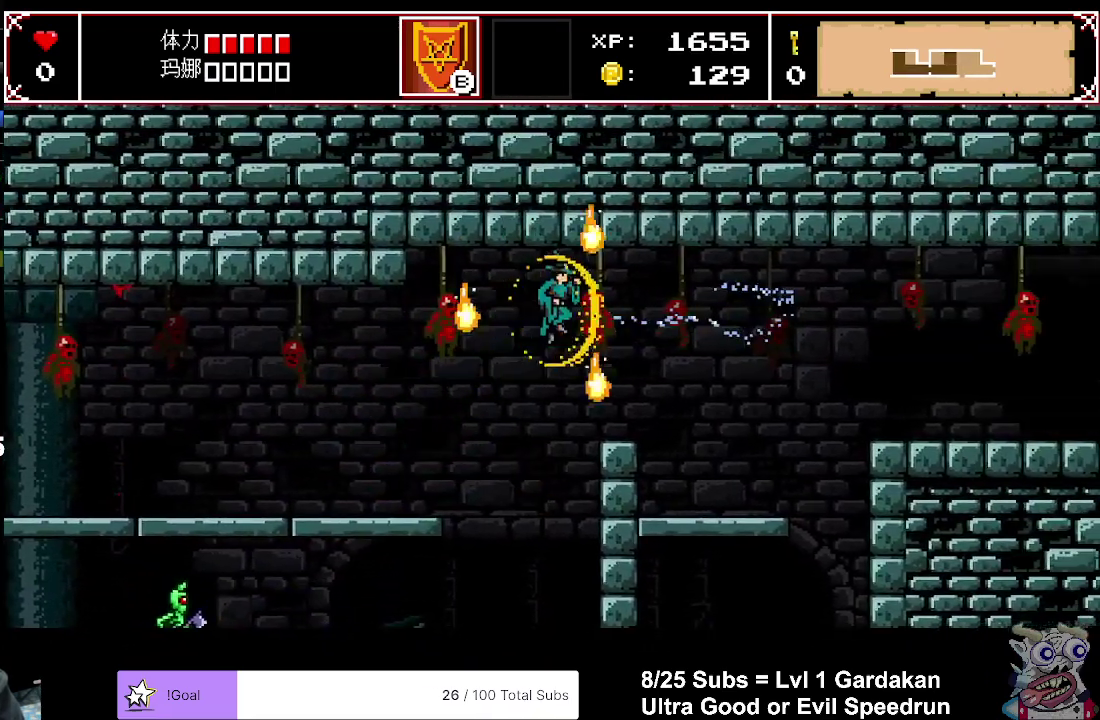
{"buttons": ["X", "DPAD_RIGHT"], "right_stick": "center", "events": []}
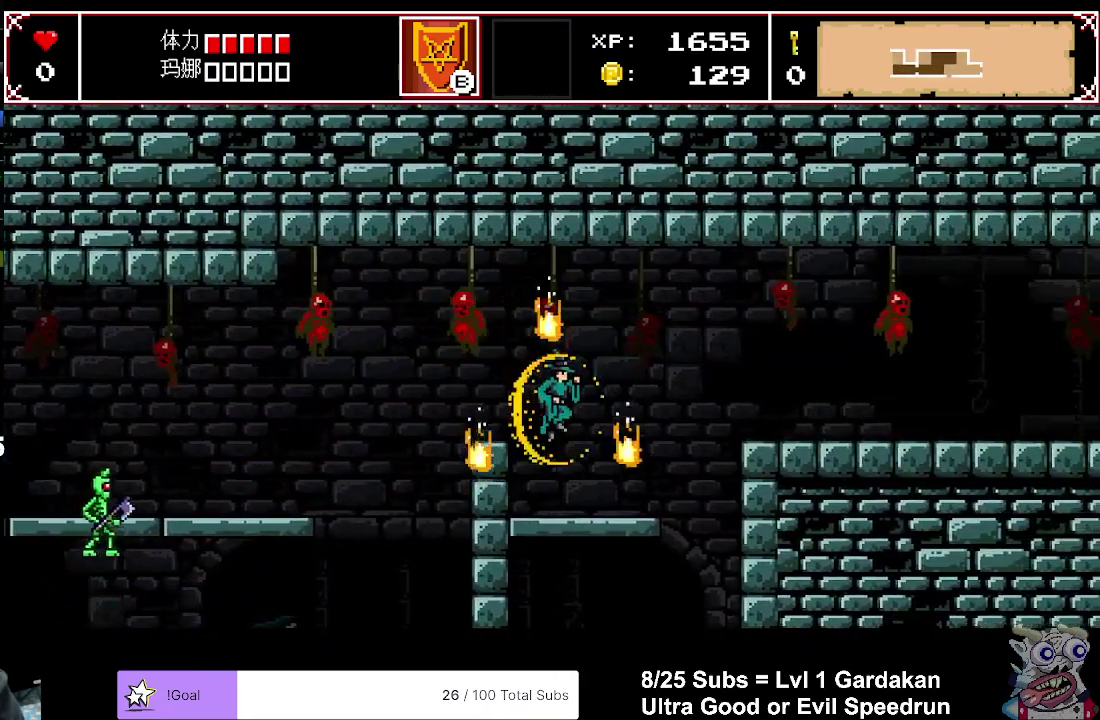
{"buttons": ["X", "DPAD_RIGHT"], "right_stick": "center", "events": [[283, "A", "down"], [417, "A", "up"]]}
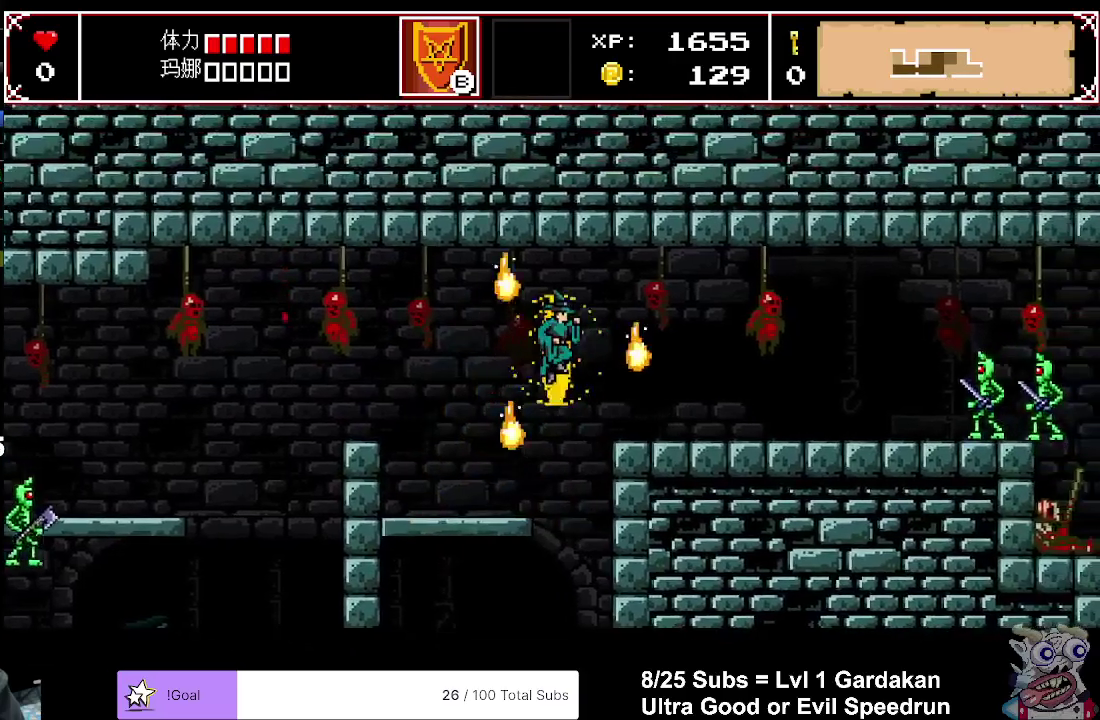
{"buttons": ["X", "DPAD_RIGHT"], "right_stick": "center", "events": []}
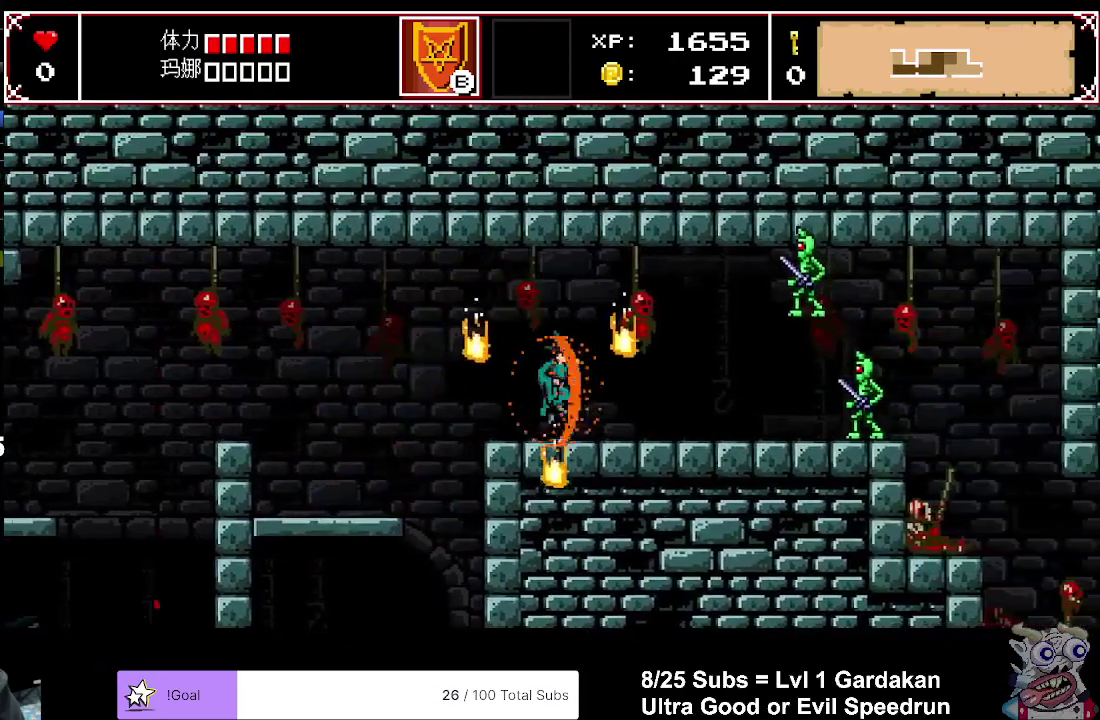
{"buttons": ["DPAD_RIGHT"], "right_stick": "center", "events": [[67, "A", "down"], [200, "A", "up"], [200, "X", "up"]]}
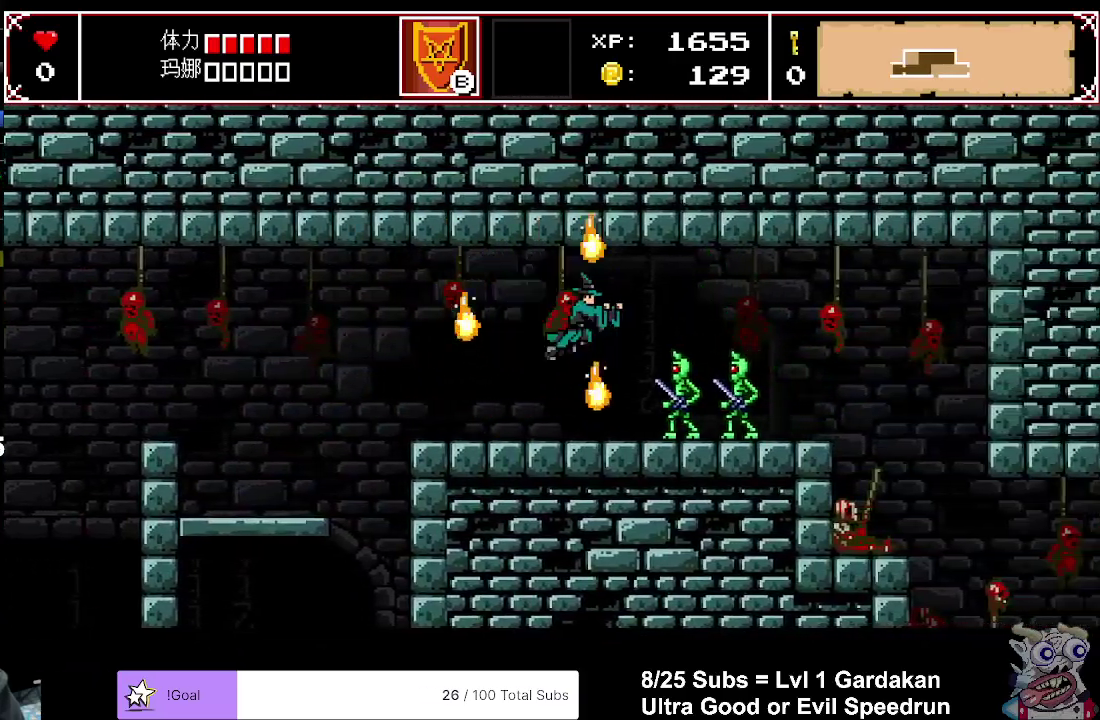
{"buttons": ["X", "DPAD_RIGHT"], "right_stick": "center", "events": [[500, "X", "down"]]}
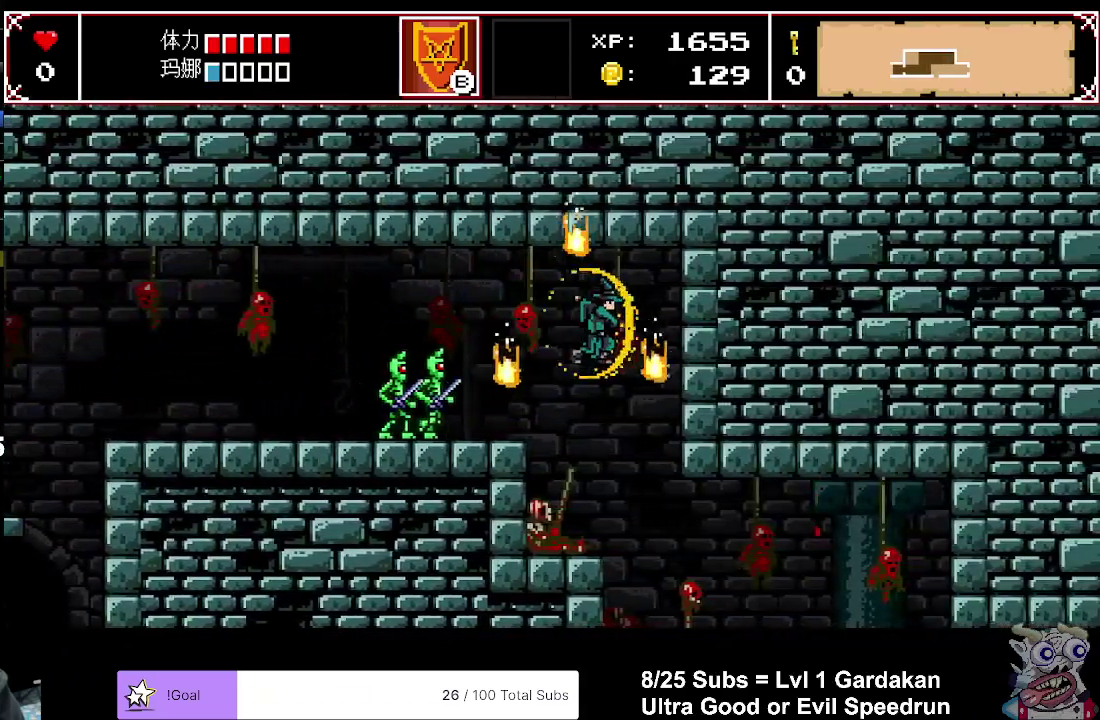
{"buttons": ["X", "DPAD_RIGHT"], "right_stick": "center", "events": []}
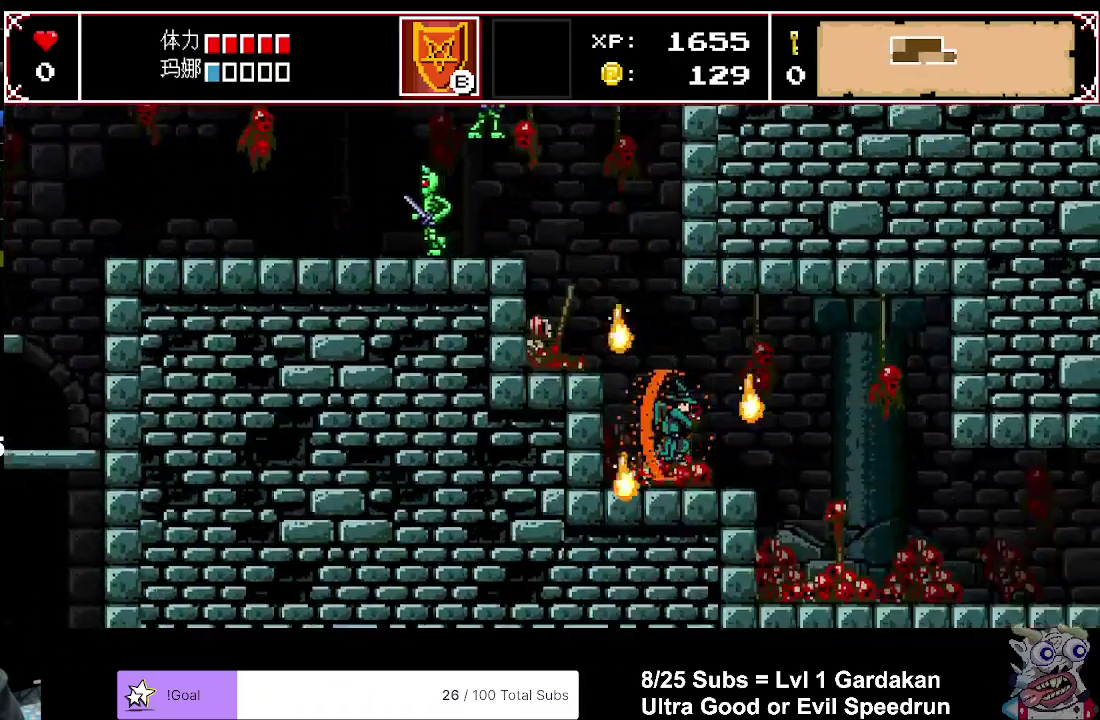
{"buttons": ["X", "DPAD_RIGHT"], "right_stick": "center", "events": []}
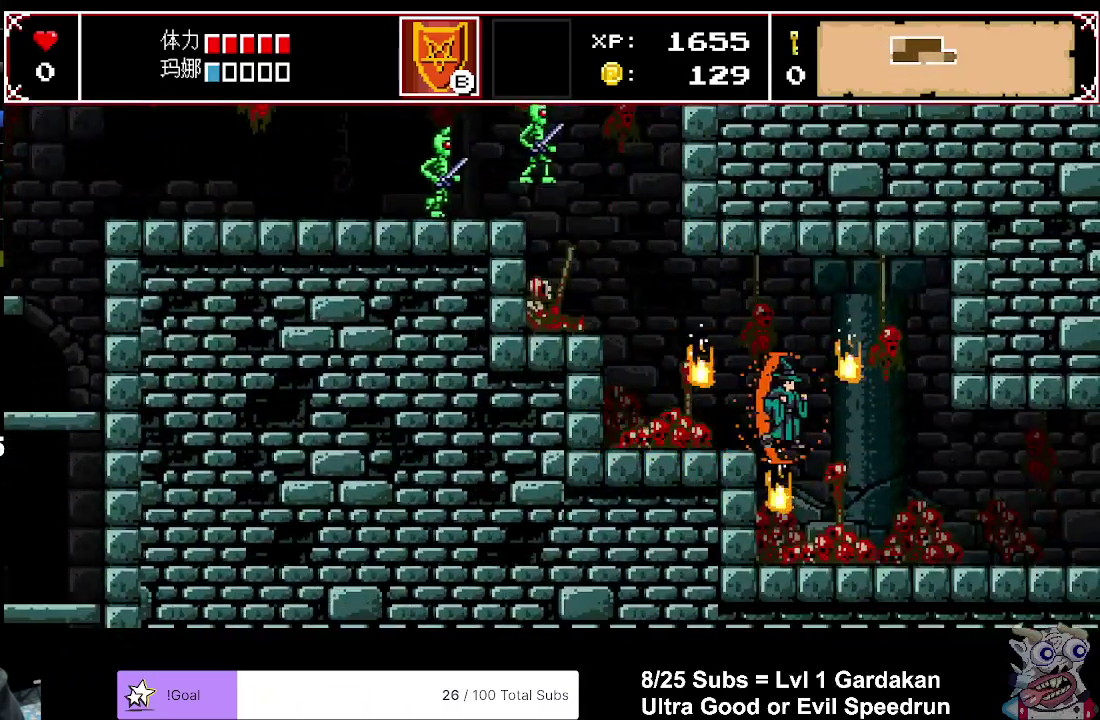
{"buttons": ["X", "DPAD_RIGHT"], "right_stick": "center", "events": []}
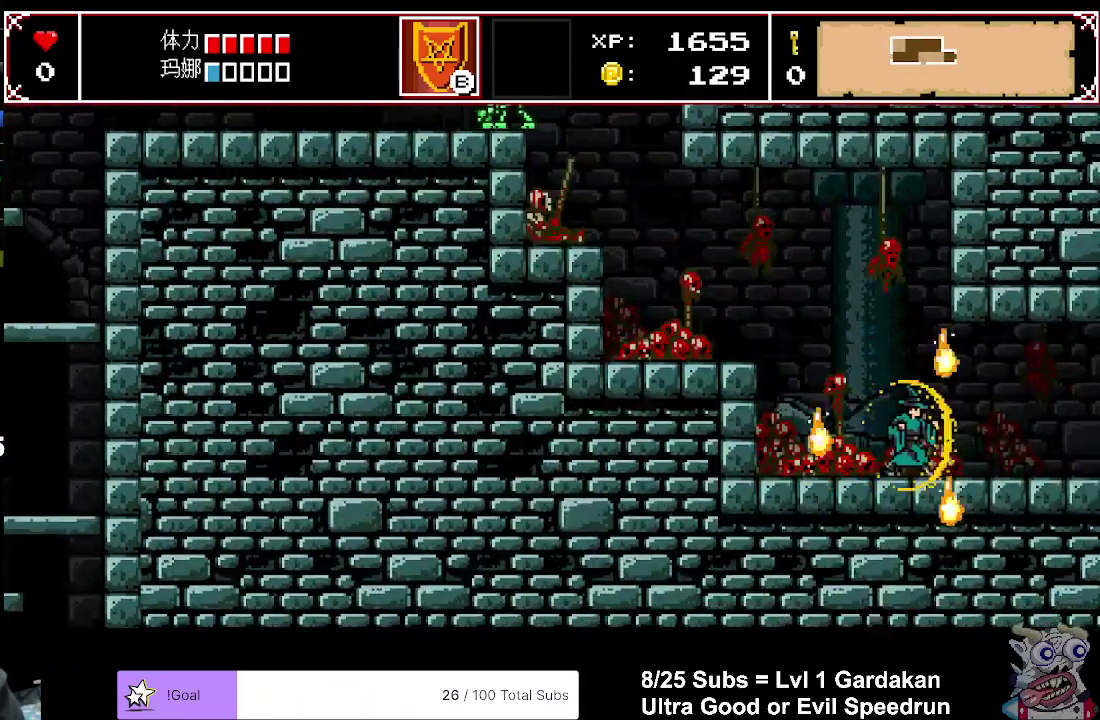
{"buttons": ["X", "DPAD_RIGHT"], "right_stick": "center", "events": []}